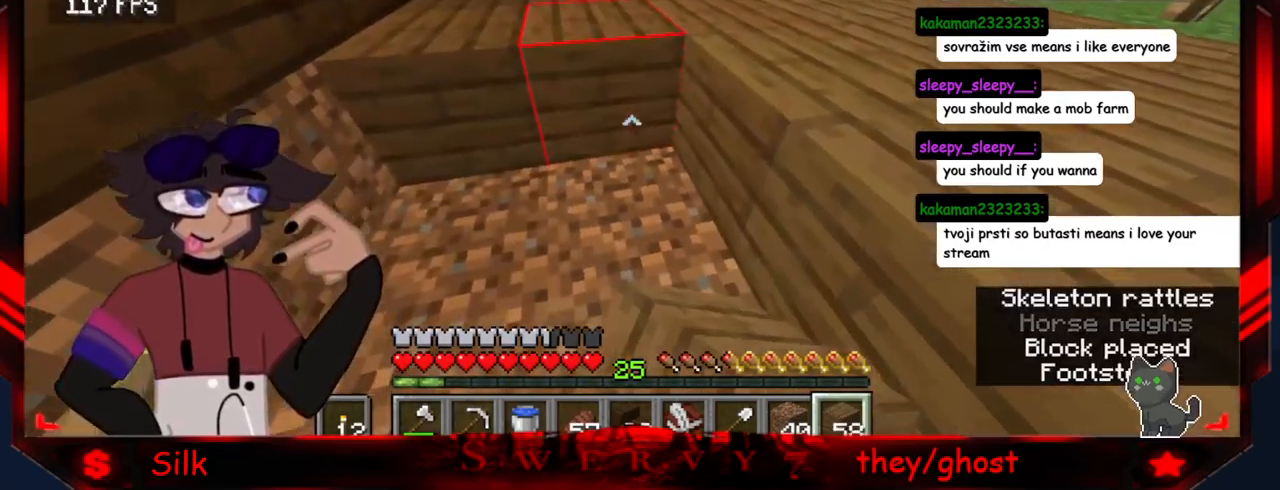
Gameplay with keyboard and mouse; each line is a JSON object with the keys and mouse buttons held at the frame after it. "events" lists presses ("down") and releases ("up") of "a", "d", "s", "mouse_left" and "mouse_right" between this image and that frame as [ms after this image, input, new state], when the widget could be followed in between. "mouse_left", "mouse_right" = the "left", "right" buttons of the "mouse" list. No other keys are recorded. Fast repeated clicks can show as one long hold. Mouse movement is not recorded.
{"keys": [], "mouse": [], "events": [[150, "mouse_right", "down"], [350, "mouse_right", "up"]]}
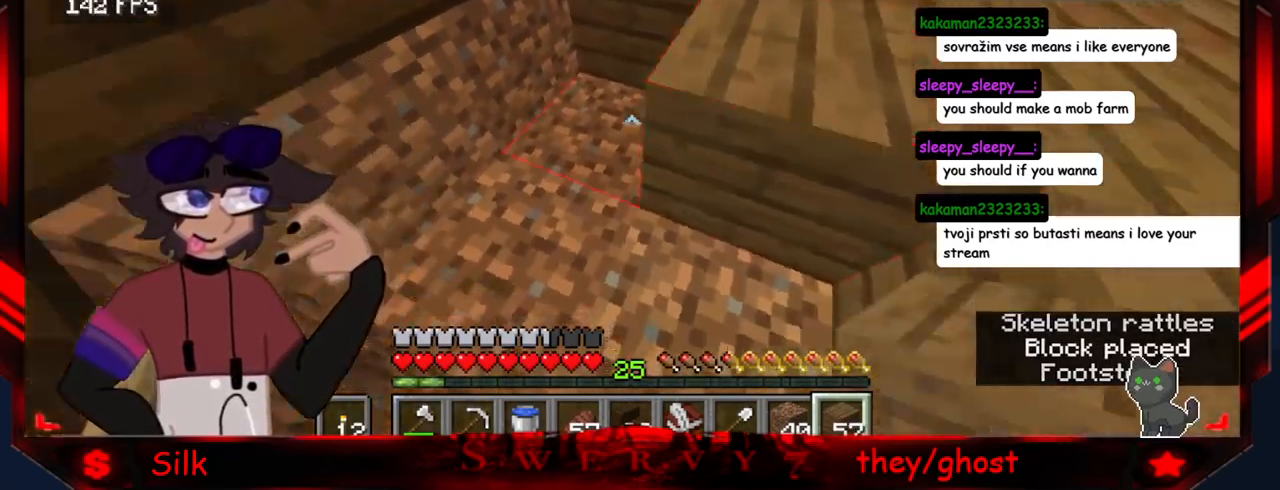
{"keys": [], "mouse": ["right"], "events": [[16, "mouse_right", "down"], [200, "mouse_right", "up"], [366, "mouse_right", "down"]]}
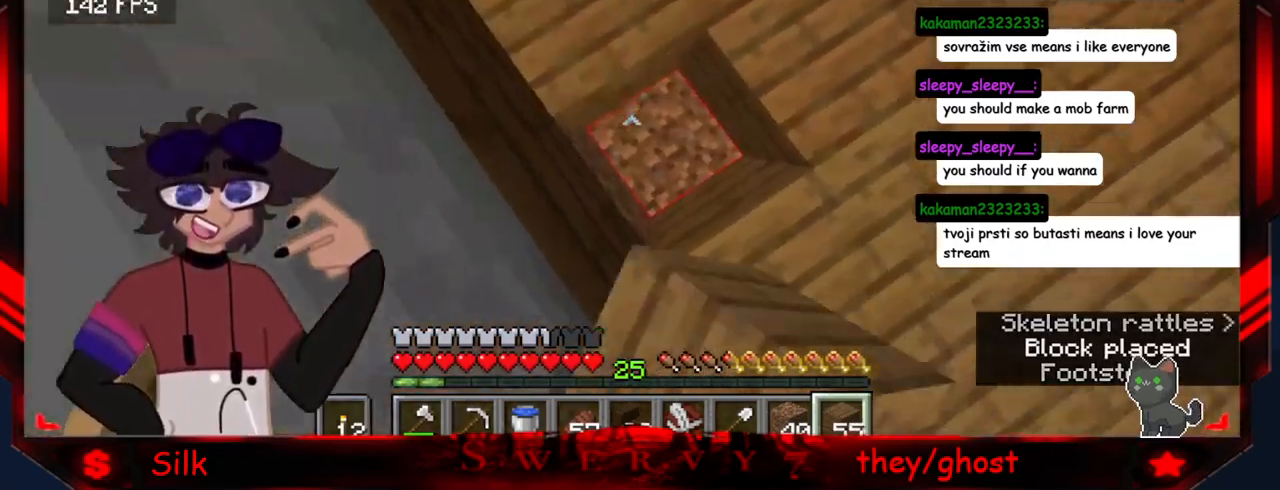
{"keys": [], "mouse": [], "events": [[50, "mouse_right", "up"], [116, "mouse_right", "down"], [316, "mouse_right", "up"]]}
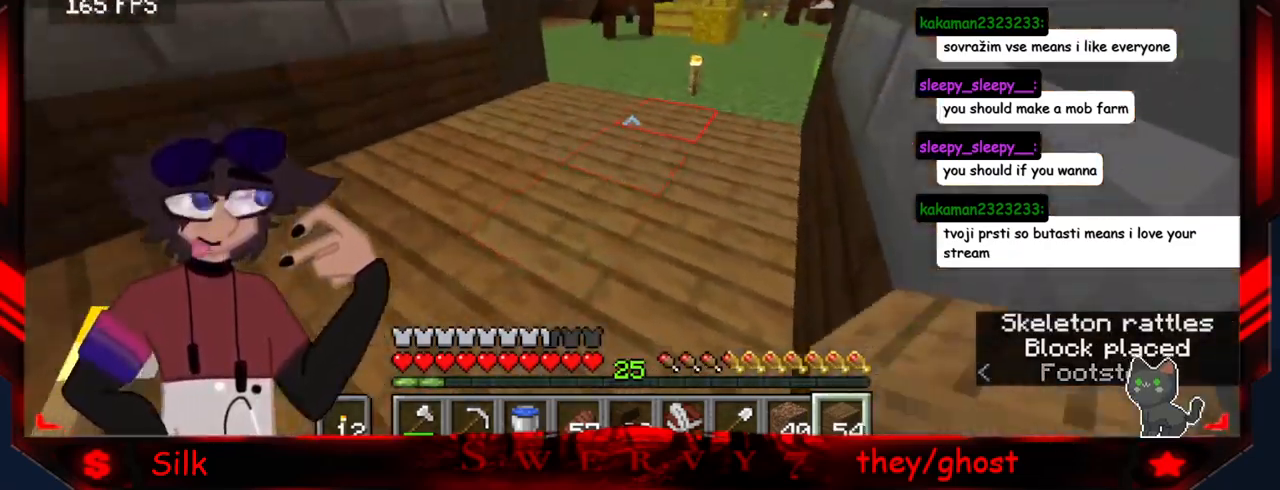
{"keys": ["d"], "mouse": [], "events": [[316, "d", "down"]]}
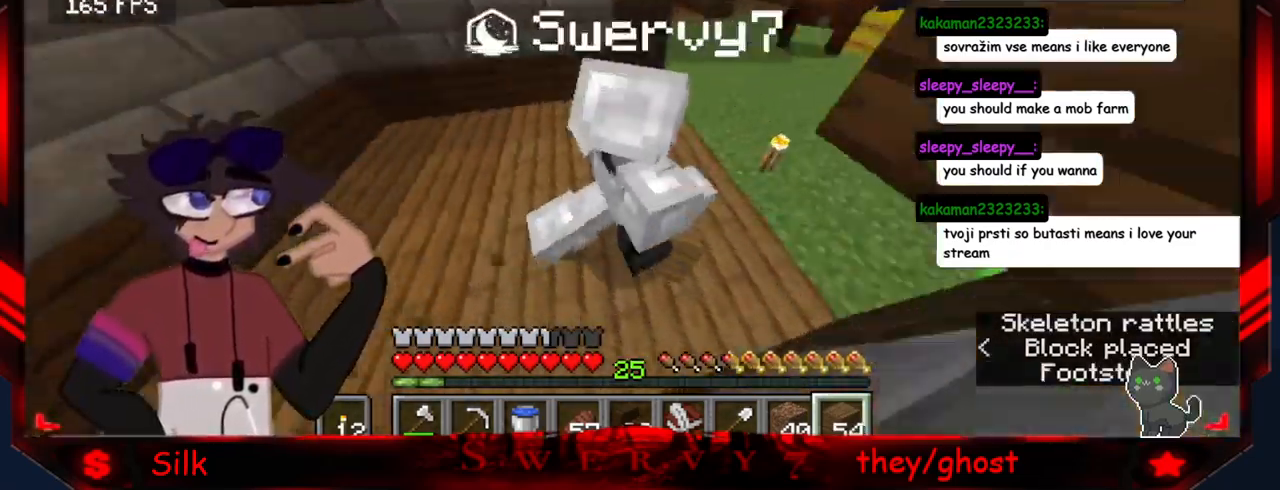
{"keys": ["s"], "mouse": [], "events": [[283, "s", "down"], [400, "d", "up"]]}
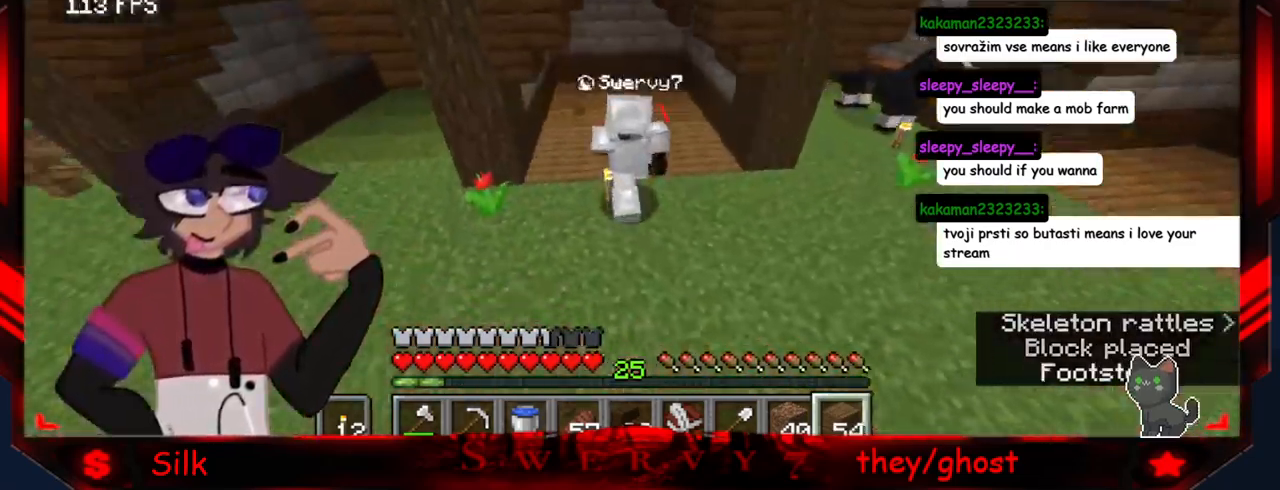
{"keys": ["a"], "mouse": [], "events": [[100, "a", "down"], [266, "s", "up"]]}
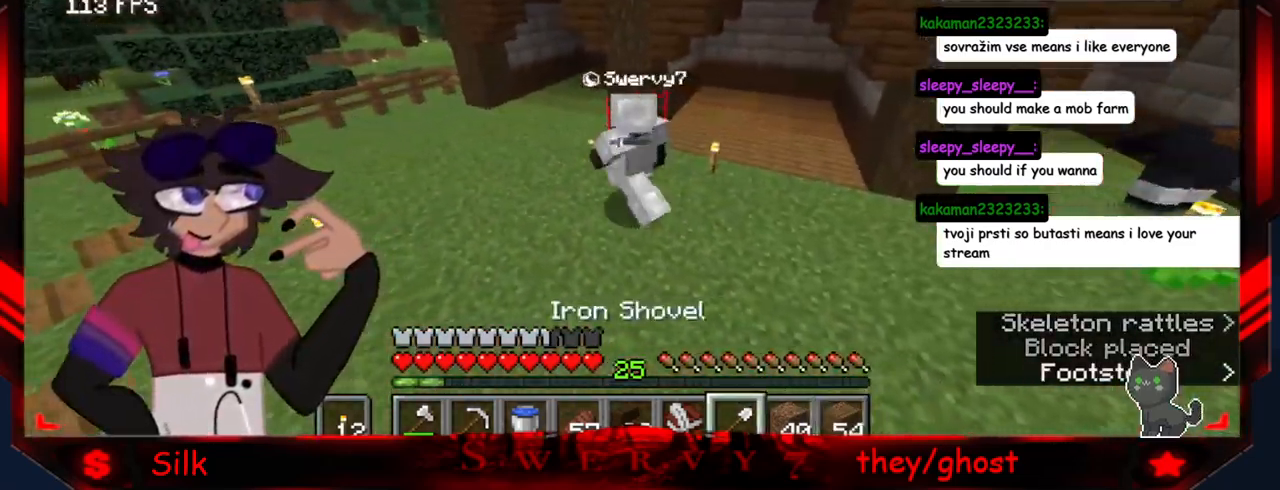
{"keys": ["a"], "mouse": [], "events": [[300, "a", "up"], [483, "a", "down"]]}
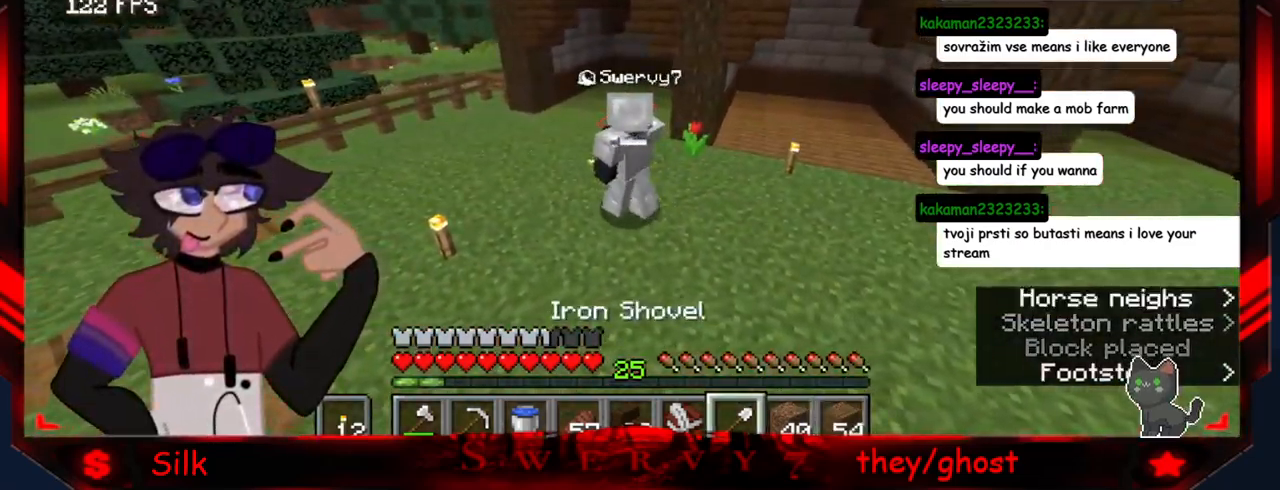
{"keys": [], "mouse": [], "events": [[383, "a", "up"]]}
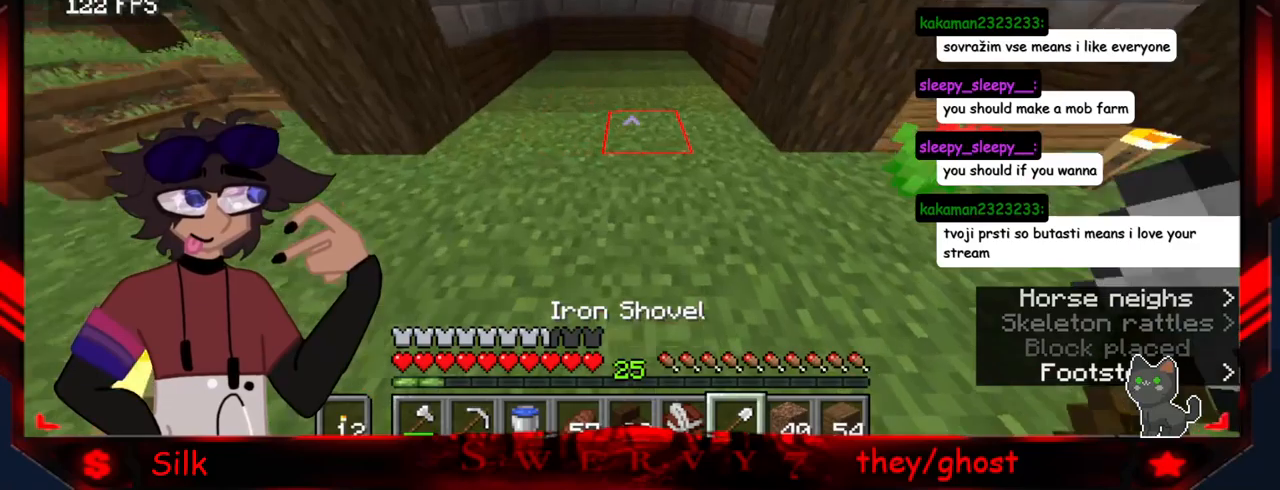
{"keys": [], "mouse": ["left"], "events": [[350, "mouse_left", "down"]]}
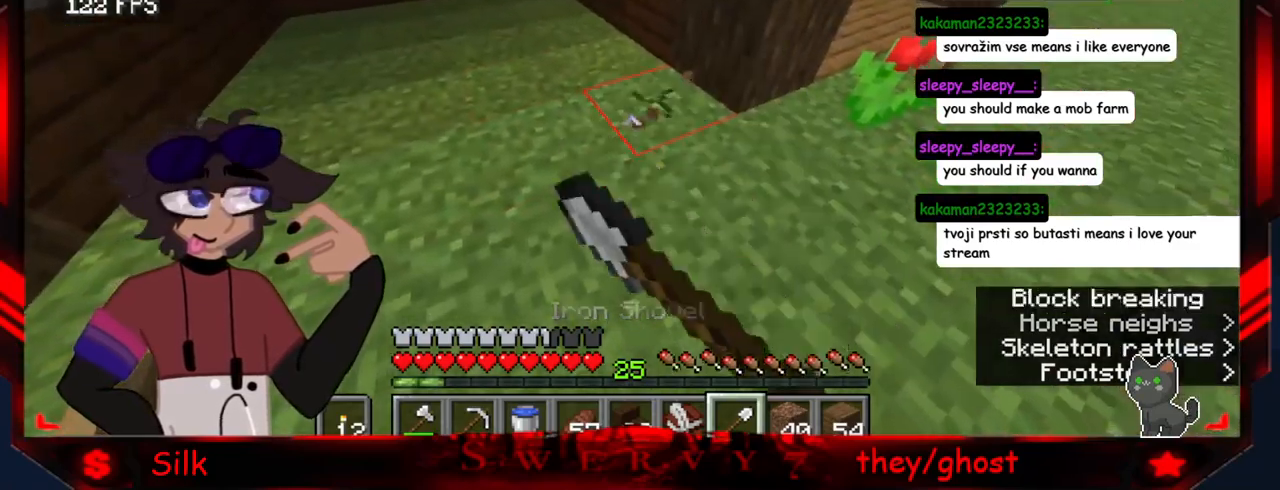
{"keys": [], "mouse": ["left"], "events": [[266, "a", "down"], [450, "a", "up"]]}
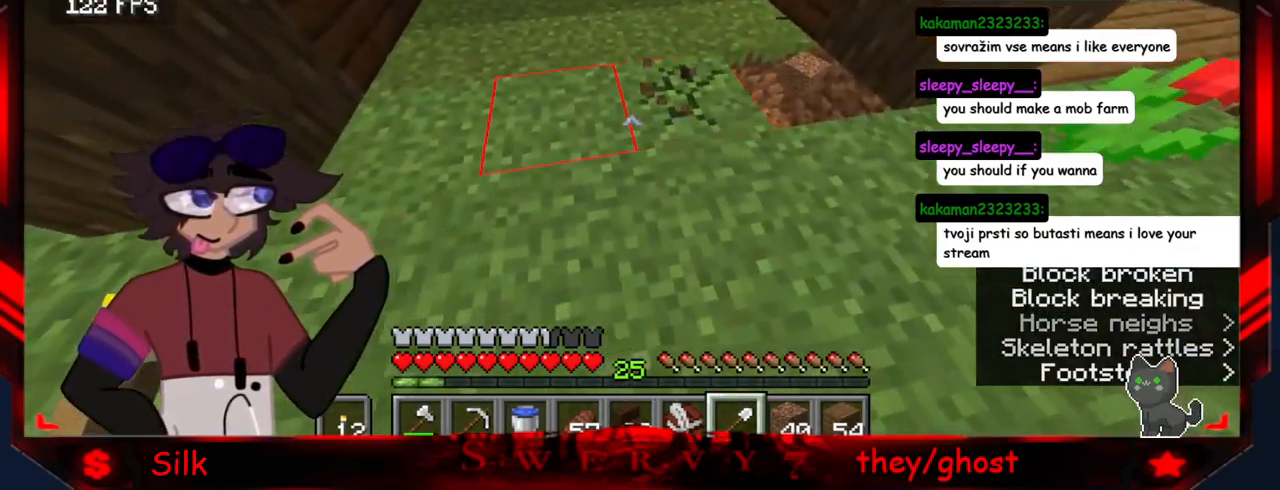
{"keys": [], "mouse": ["left"], "events": [[250, "a", "down"], [416, "a", "up"]]}
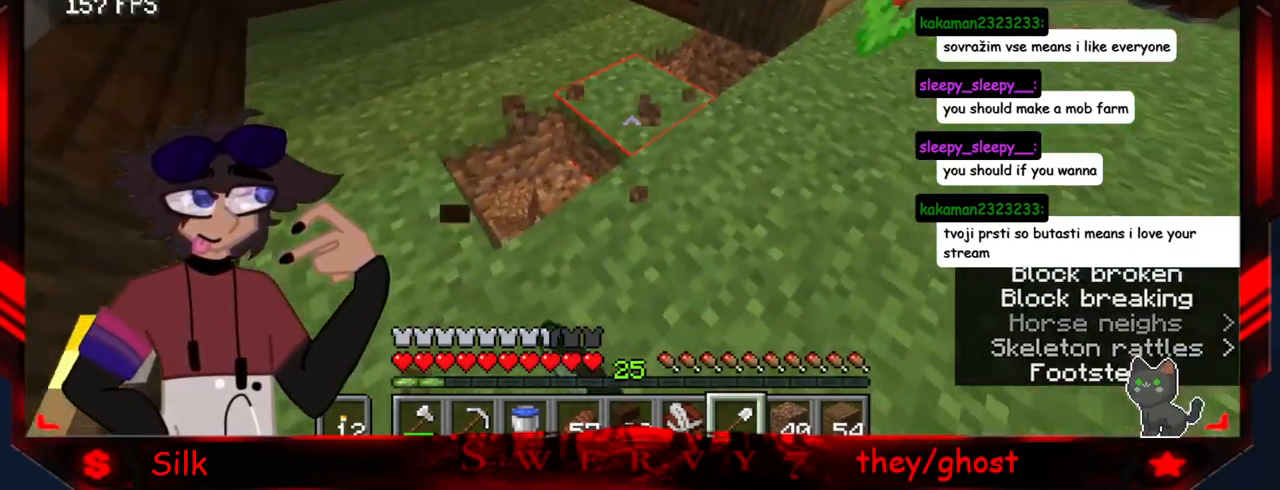
{"keys": [], "mouse": ["left"], "events": []}
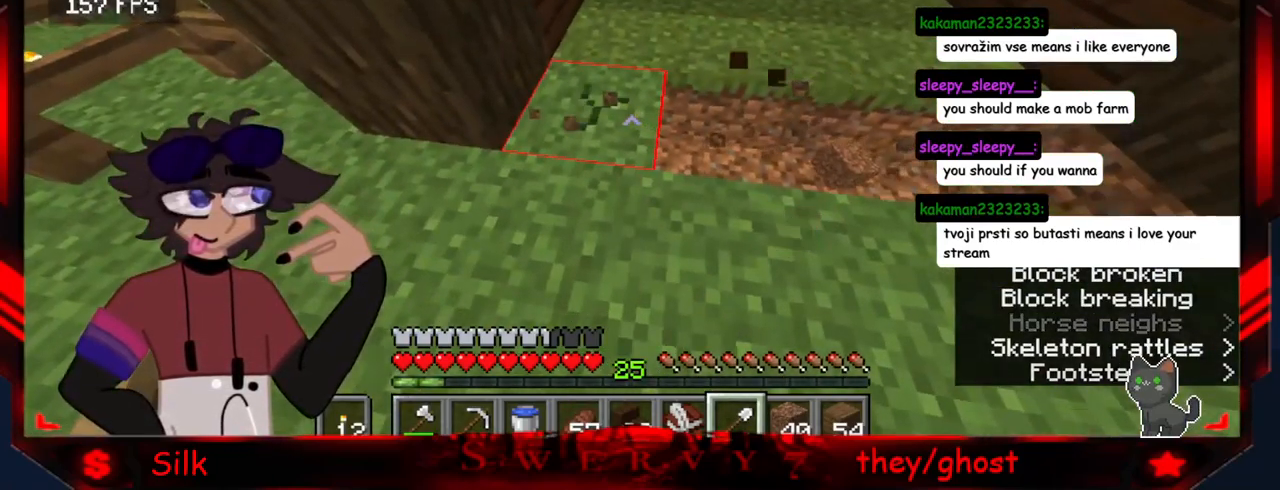
{"keys": [], "mouse": ["left"], "events": [[250, "a", "down"], [416, "a", "up"]]}
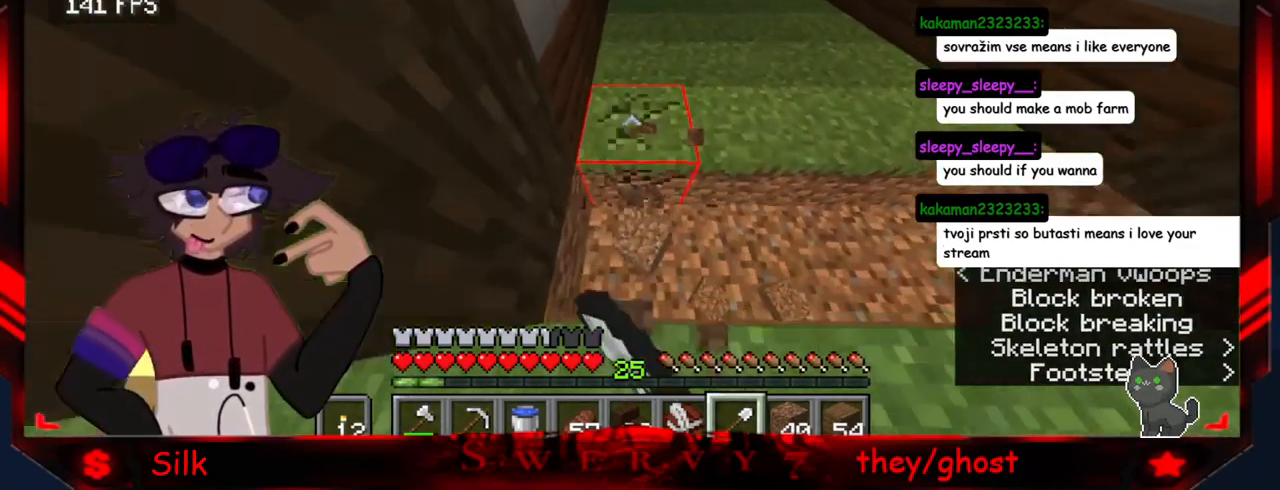
{"keys": [], "mouse": ["left"], "events": []}
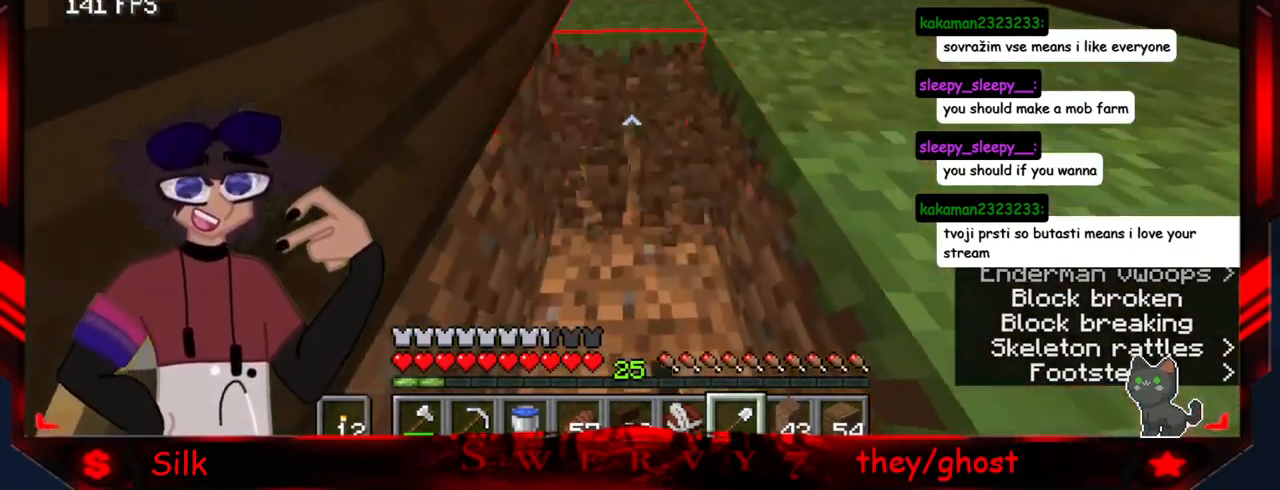
{"keys": [], "mouse": ["left"], "events": []}
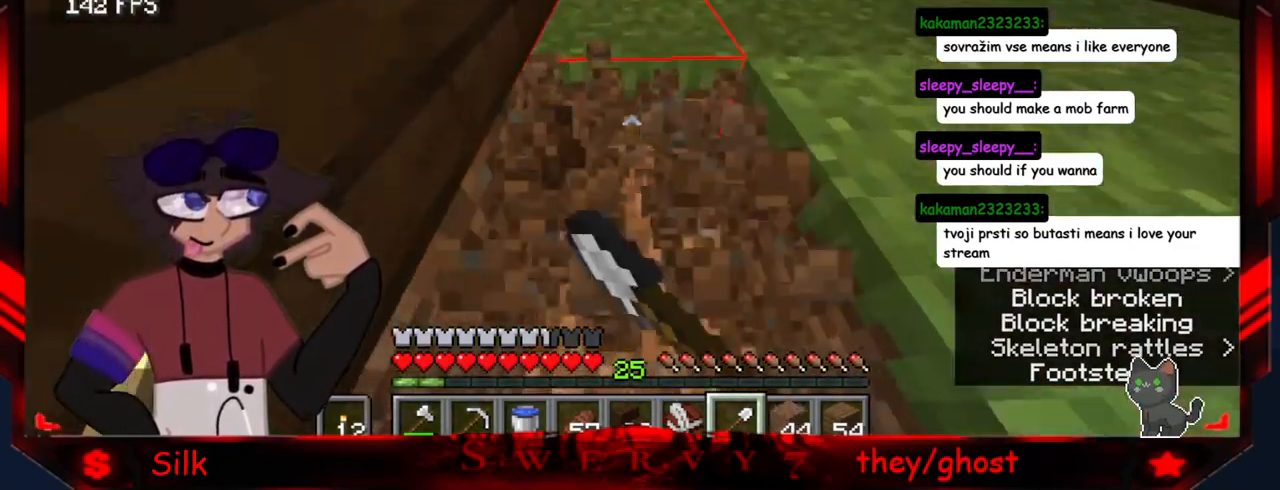
{"keys": ["a"], "mouse": ["left"], "events": [[83, "a", "down"]]}
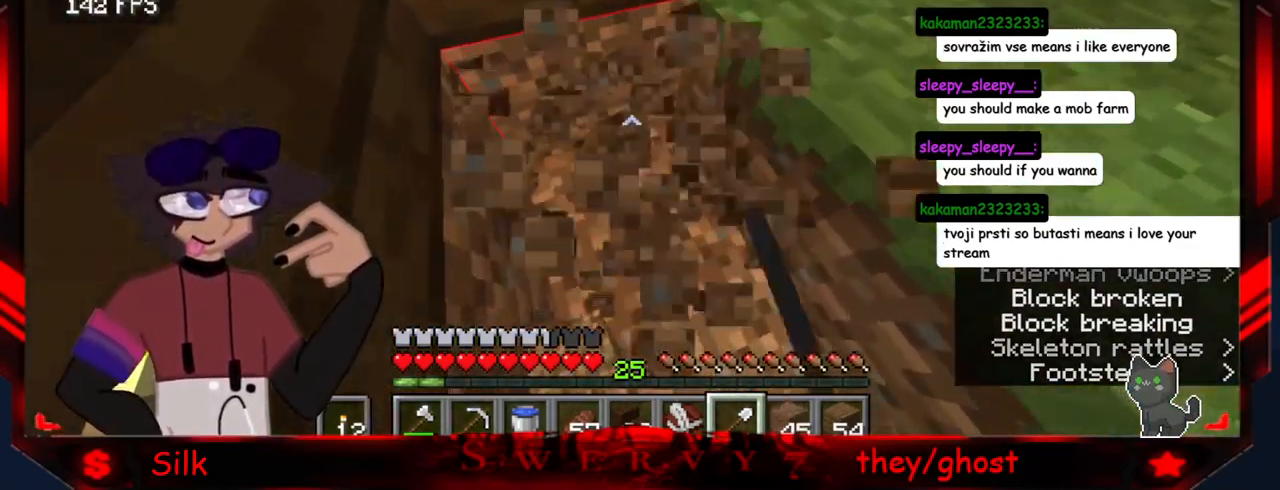
{"keys": [], "mouse": ["left"], "events": [[333, "a", "up"]]}
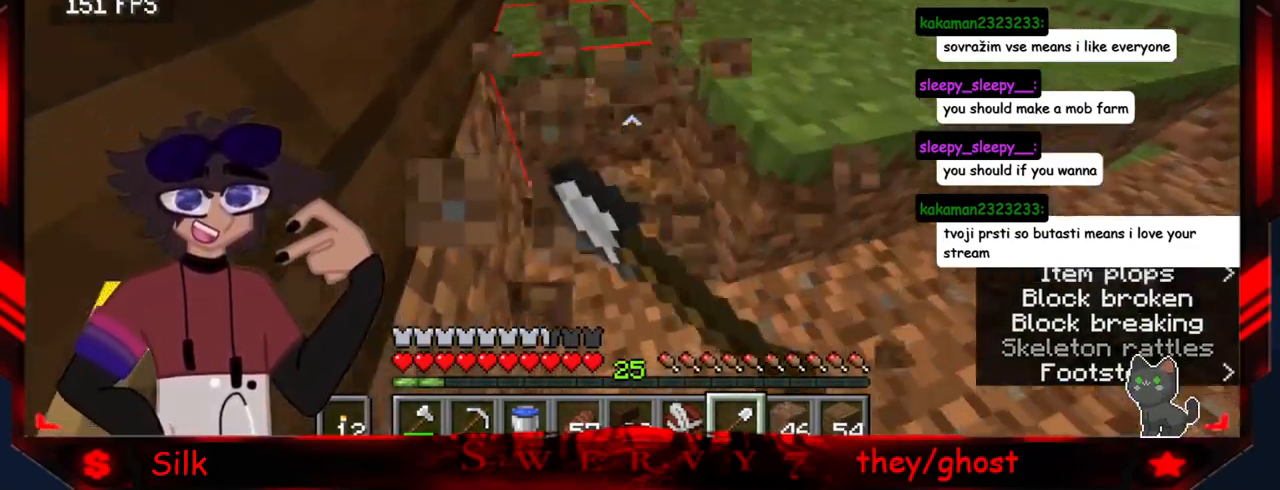
{"keys": ["a"], "mouse": ["left"], "events": [[50, "a", "down"]]}
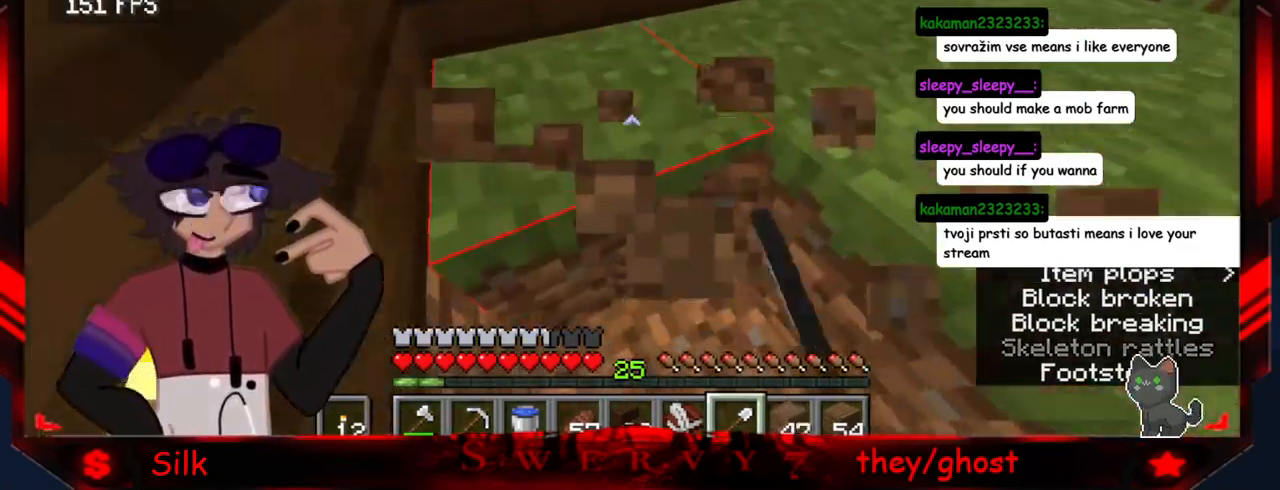
{"keys": ["a"], "mouse": ["left"], "events": []}
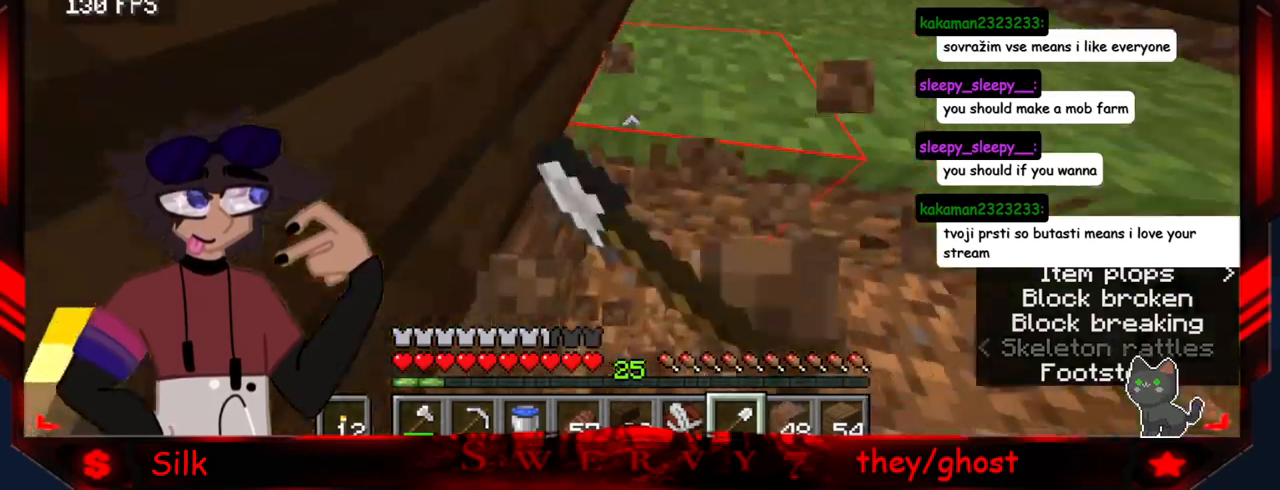
{"keys": [], "mouse": ["left"], "events": [[84, "a", "up"]]}
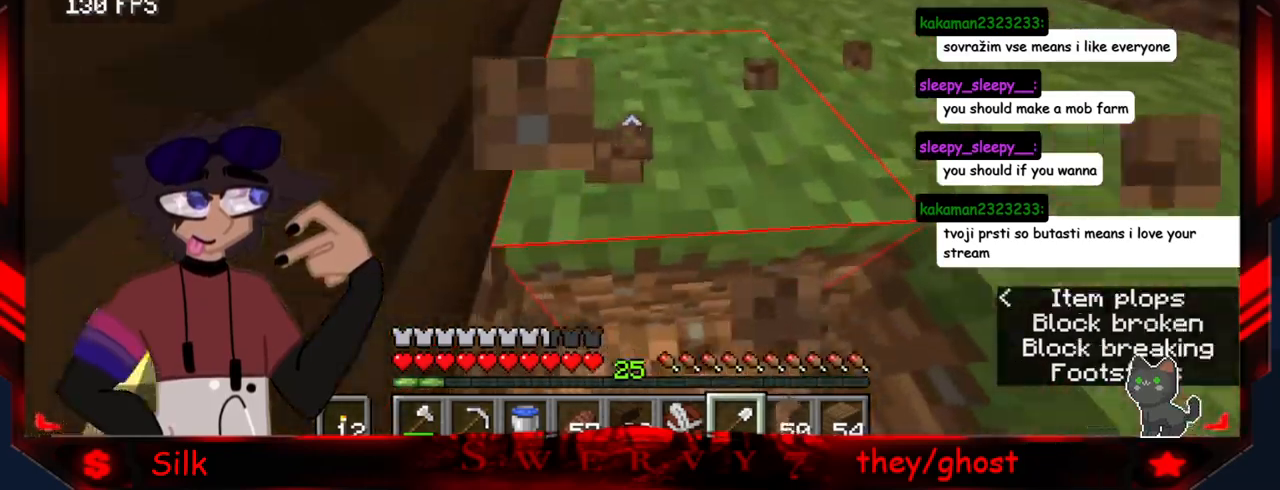
{"keys": [], "mouse": ["left"], "events": []}
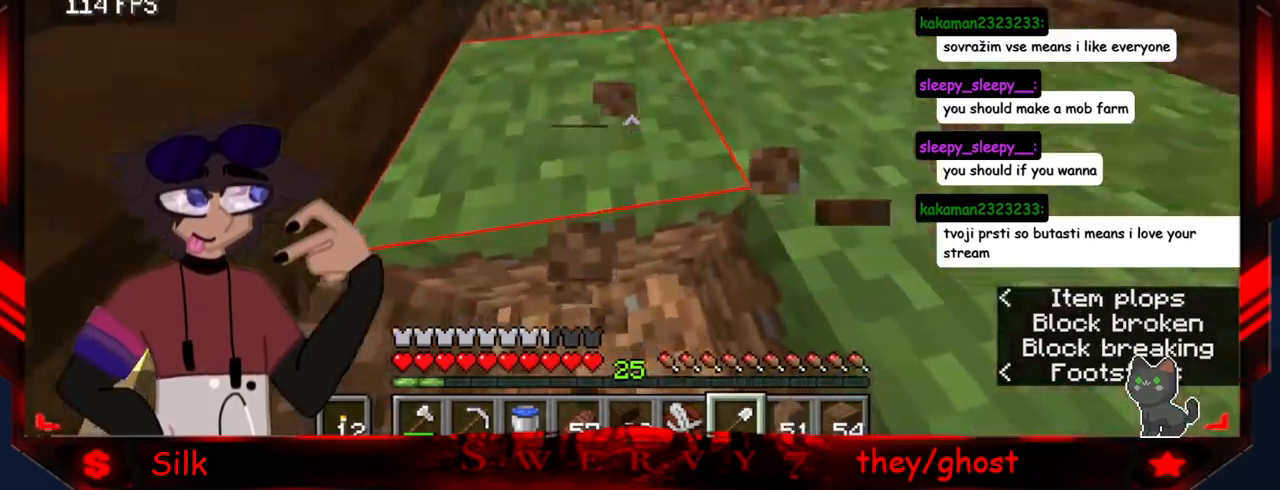
{"keys": [], "mouse": ["left"], "events": [[84, "a", "down"], [417, "mouse_left", "up"], [467, "a", "up"], [467, "mouse_left", "down"]]}
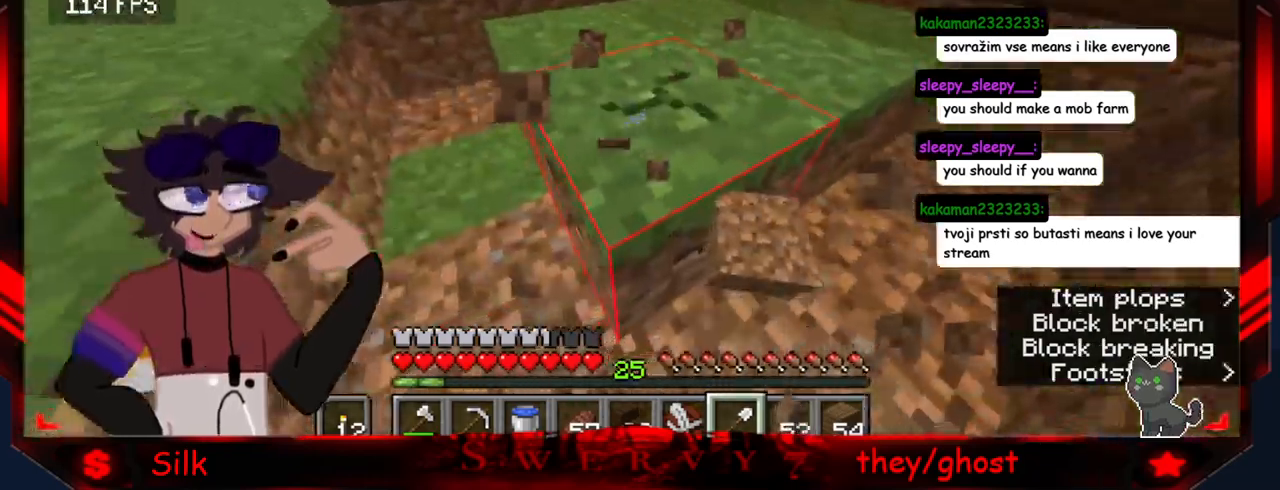
{"keys": ["a"], "mouse": ["left"], "events": [[350, "a", "down"]]}
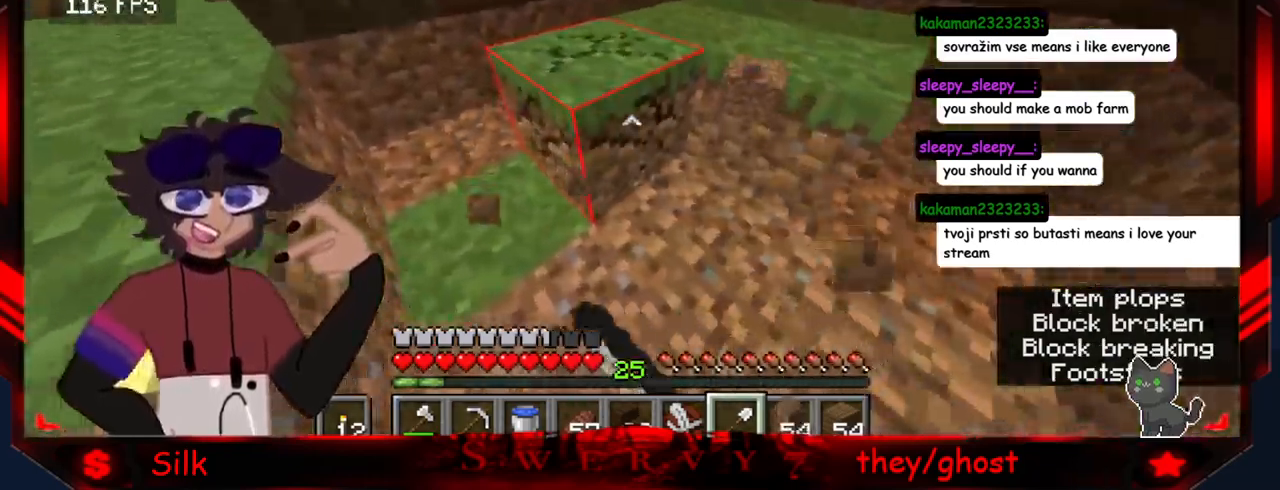
{"keys": [], "mouse": ["left"], "events": [[250, "a", "up"]]}
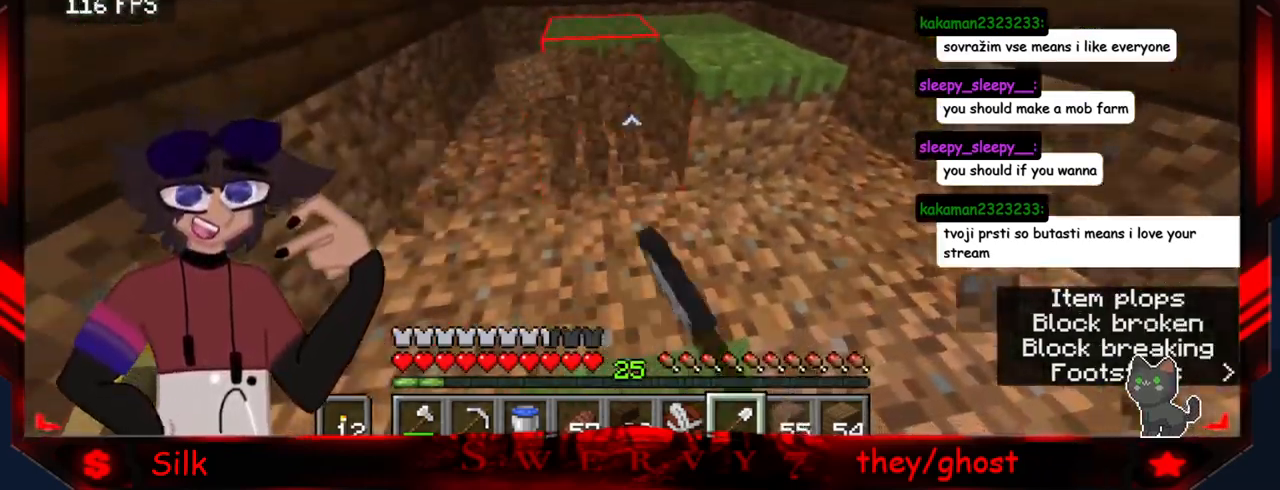
{"keys": ["d"], "mouse": ["left"], "events": [[184, "d", "down"]]}
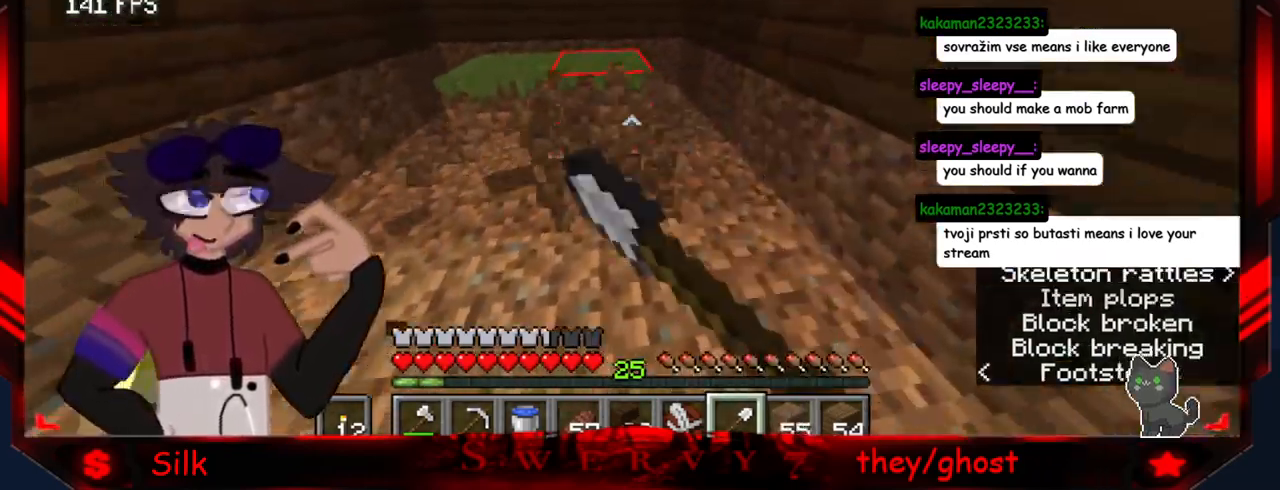
{"keys": [], "mouse": ["left"], "events": [[67, "d", "up"]]}
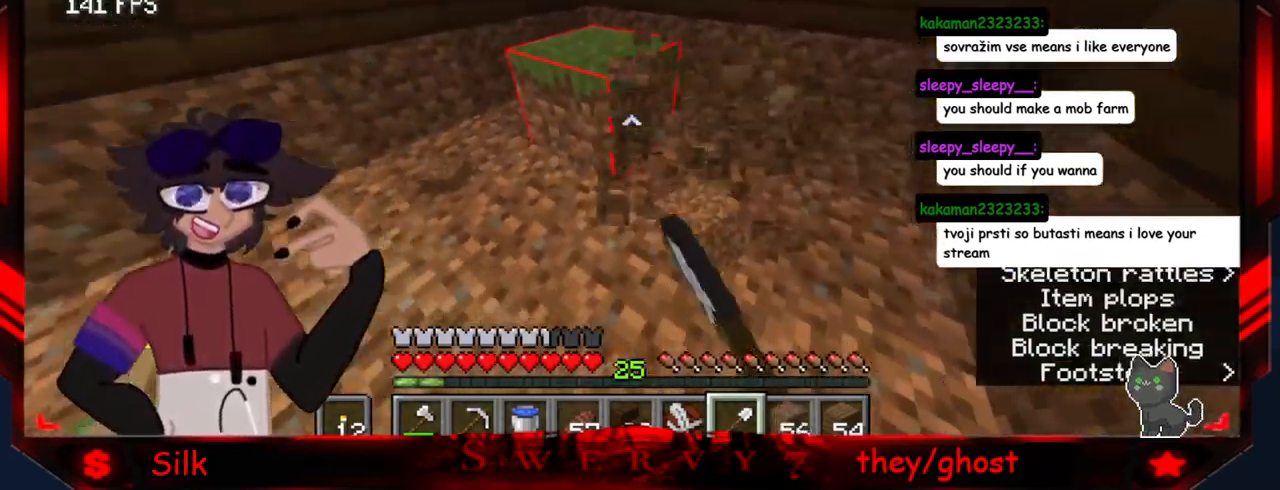
{"keys": ["d"], "mouse": ["left"], "events": [[350, "d", "down"]]}
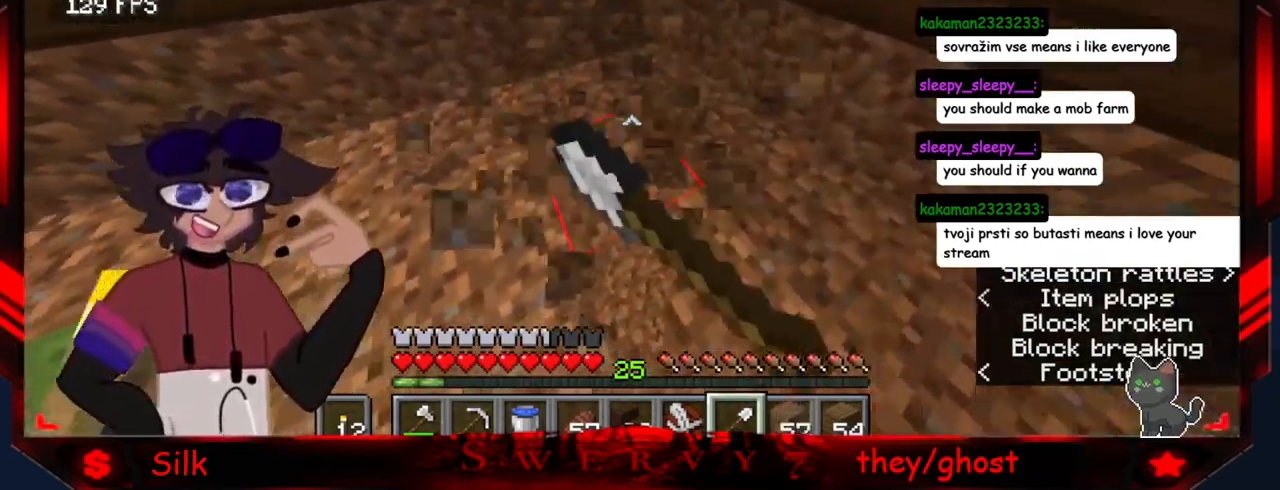
{"keys": [], "mouse": [], "events": [[134, "mouse_left", "up"], [500, "d", "up"]]}